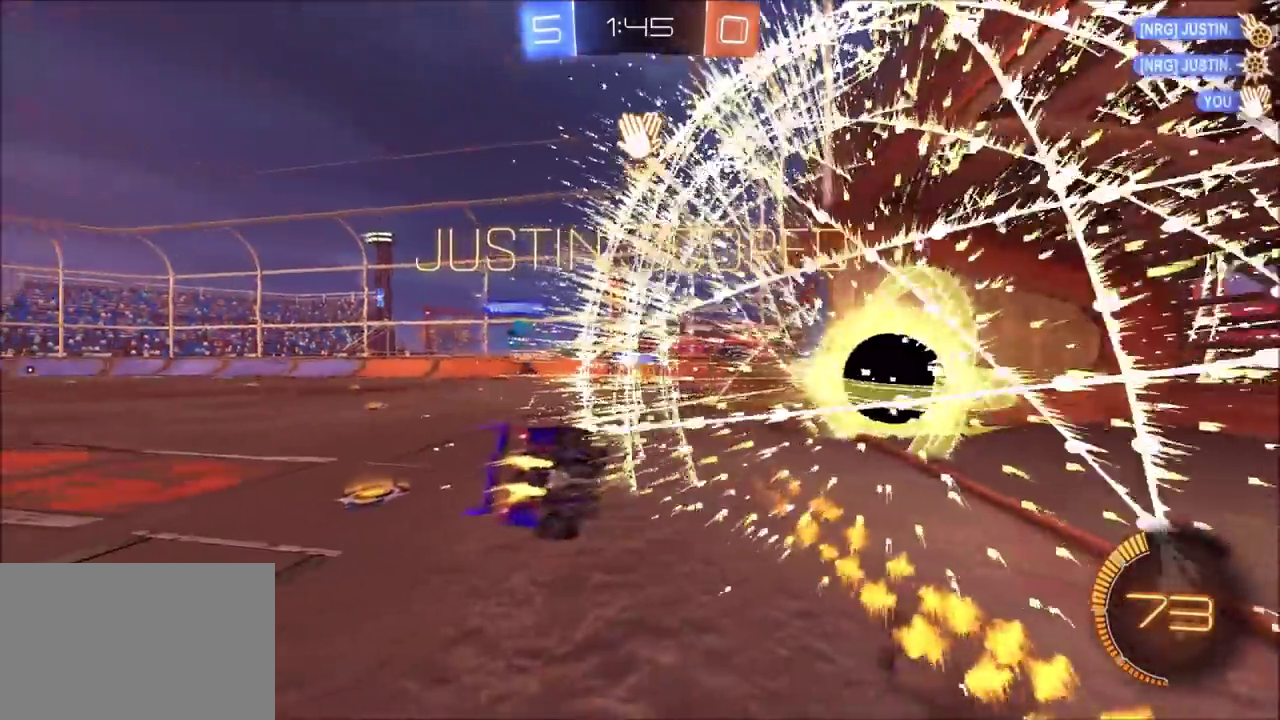
Gameplay with a controller (PlayStation layout); each line is a JSON object with the inputs held at the frame after it. "events" lists button and stick changes between this image and that frame as [ms after this image, input, new state], when the widget could be followed in between. Not read: L1 L3 R1 R3.
{"buttons": [], "left_stick": "up-left", "right_stick": "center", "events": [[67, "TRIANGLE", "down"], [217, "TRIANGLE", "up"], [267, "CIRCLE", "up"], [317, "left_stick", "left"], [433, "left_stick", "up-left"]]}
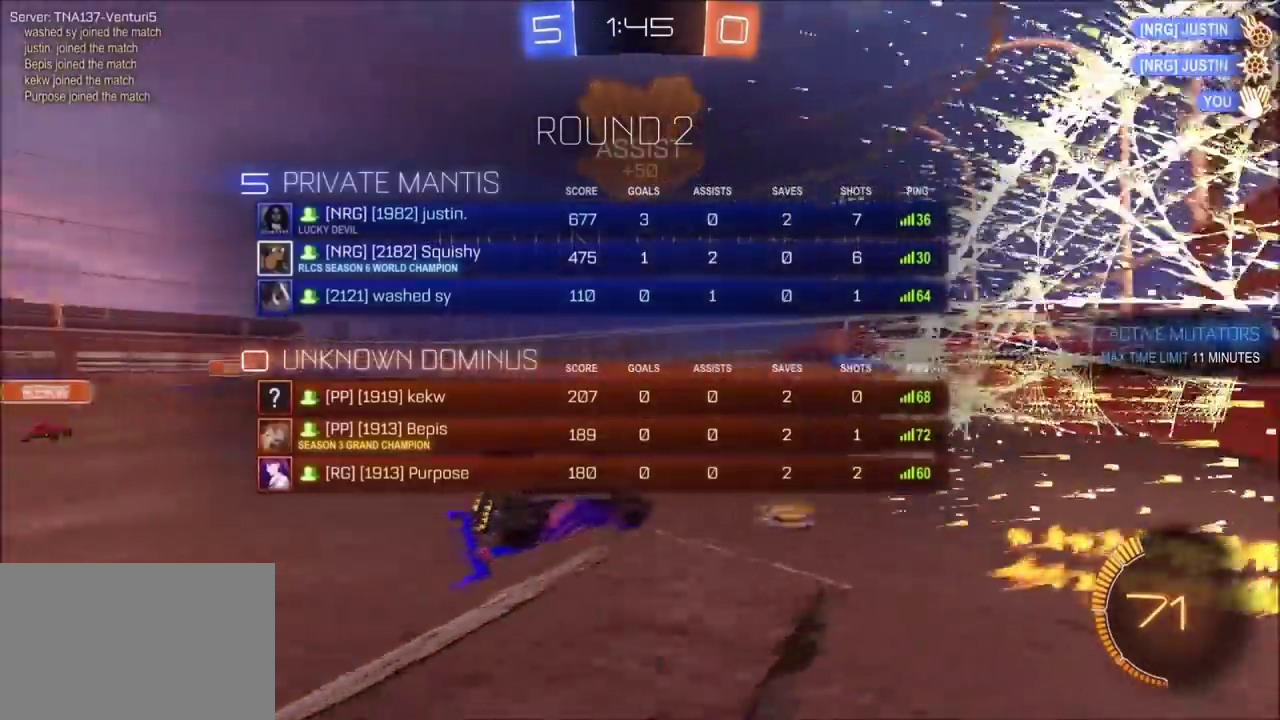
{"buttons": ["R2"], "left_stick": "up-left", "right_stick": "center", "events": [[367, "R2", "down"]]}
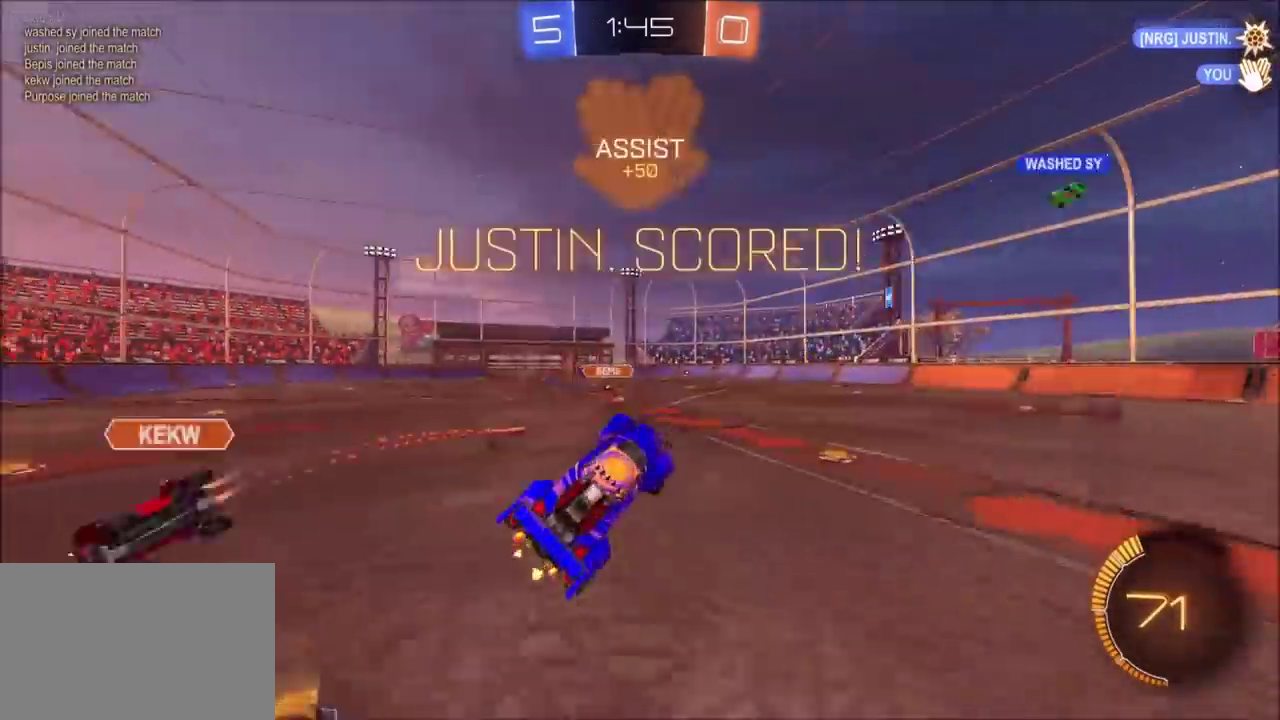
{"buttons": ["R2"], "left_stick": "left", "right_stick": "center", "events": [[250, "left_stick", "left"]]}
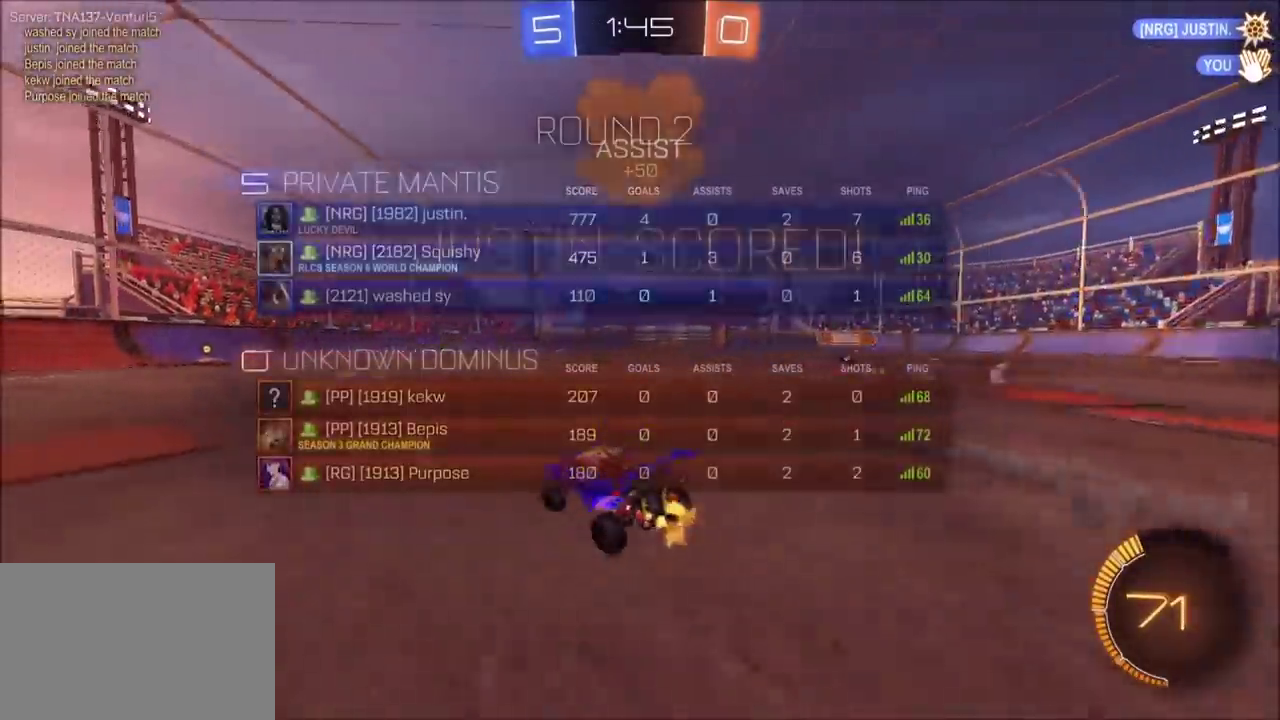
{"buttons": ["CIRCLE", "R2"], "left_stick": "down-right", "right_stick": "center", "events": [[83, "CROSS", "down"], [117, "left_stick", "up-right"], [150, "CROSS", "up"], [200, "CIRCLE", "down"], [200, "CROSS", "down"], [233, "left_stick", "down"], [317, "CROSS", "up"], [467, "left_stick", "down-right"]]}